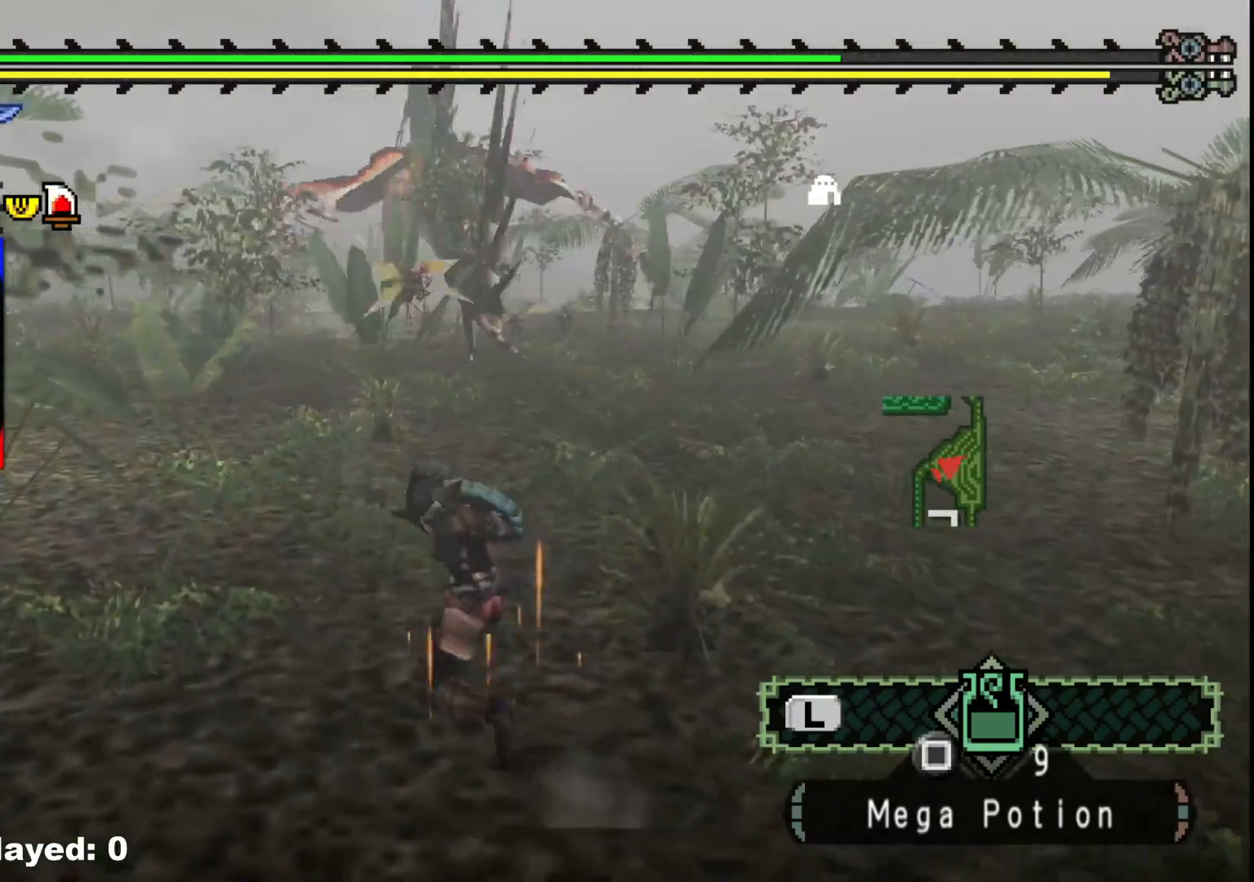
Gameplay with a controller (Xbox layout); each line is a JSON object with the inputs held at the frame after it. "events" lists button and stick changes between this image and that frame as [ms after this image, input, new state], when the widget could be followed in between. Not read: L2 L3 R3.
{"buttons": ["R1"], "left_stick": "up-right", "right_stick": "left", "events": [[167, "left_stick", "up-left"], [367, "right_stick", "left"], [400, "R1", "down"], [433, "left_stick", "up-right"]]}
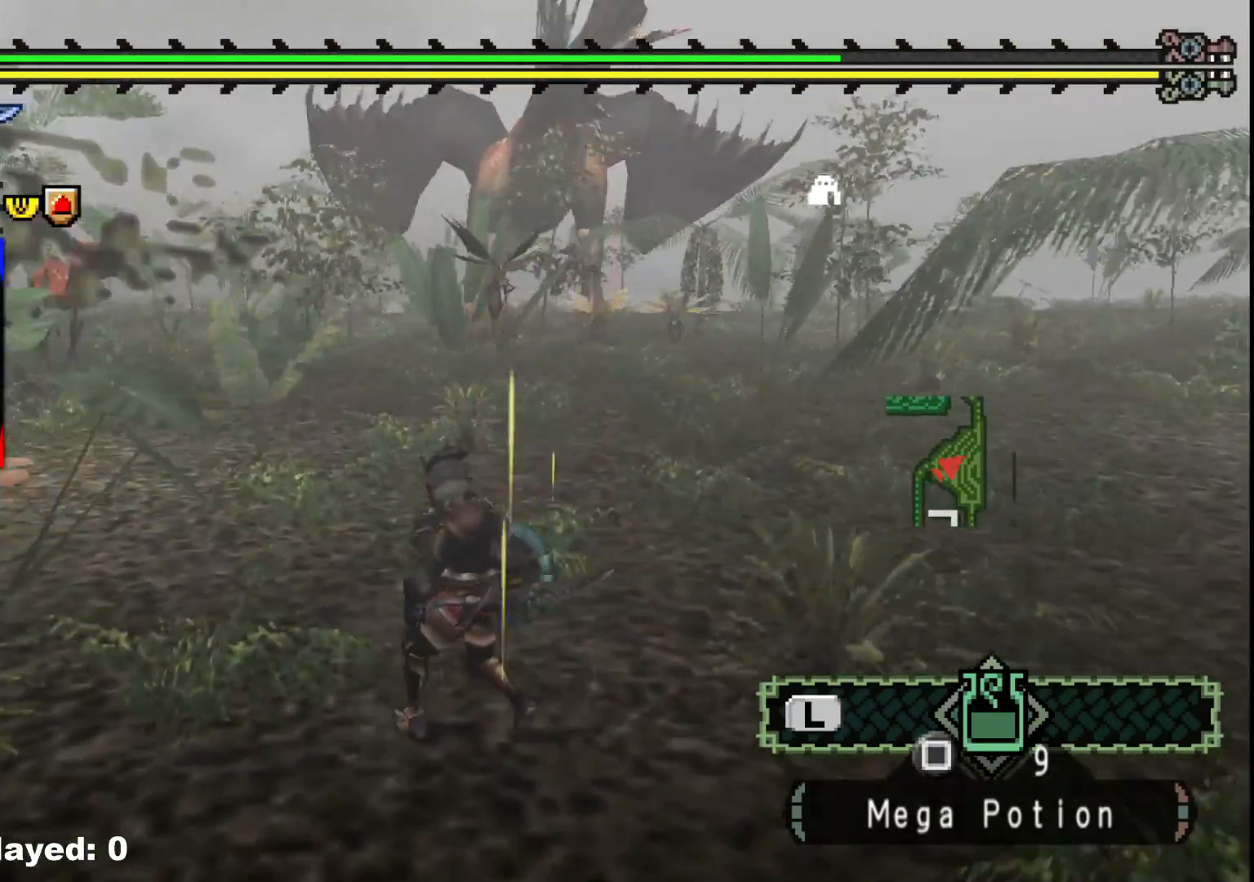
{"buttons": ["R1"], "left_stick": "up-right", "right_stick": "center", "events": [[83, "right_stick", "center"]]}
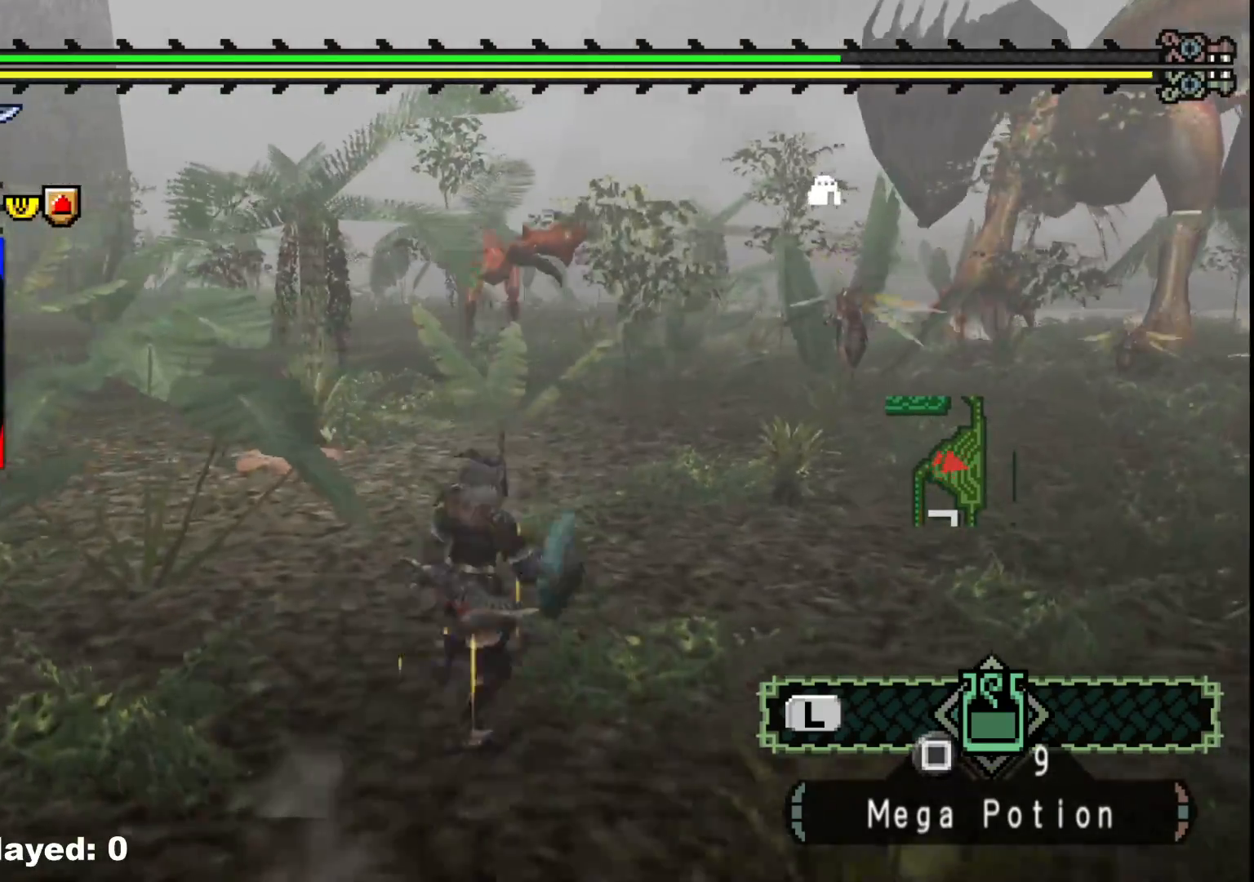
{"buttons": ["R1"], "left_stick": "up-right", "right_stick": "center", "events": [[183, "R1", "up"], [367, "R1", "down"]]}
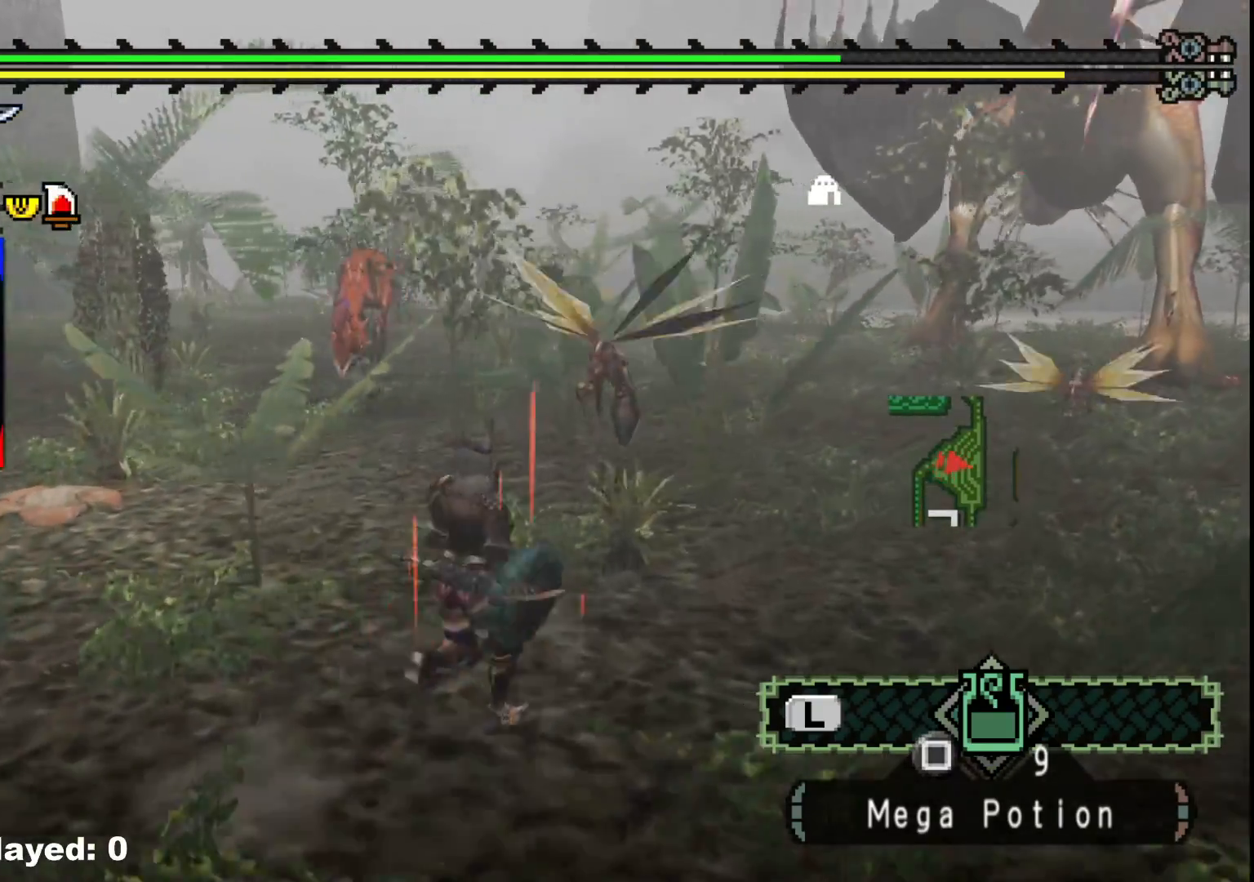
{"buttons": ["R1"], "left_stick": "up-right", "right_stick": "center", "events": [[100, "R1", "up"], [233, "right_stick", "left"], [400, "R1", "down"], [417, "right_stick", "center"]]}
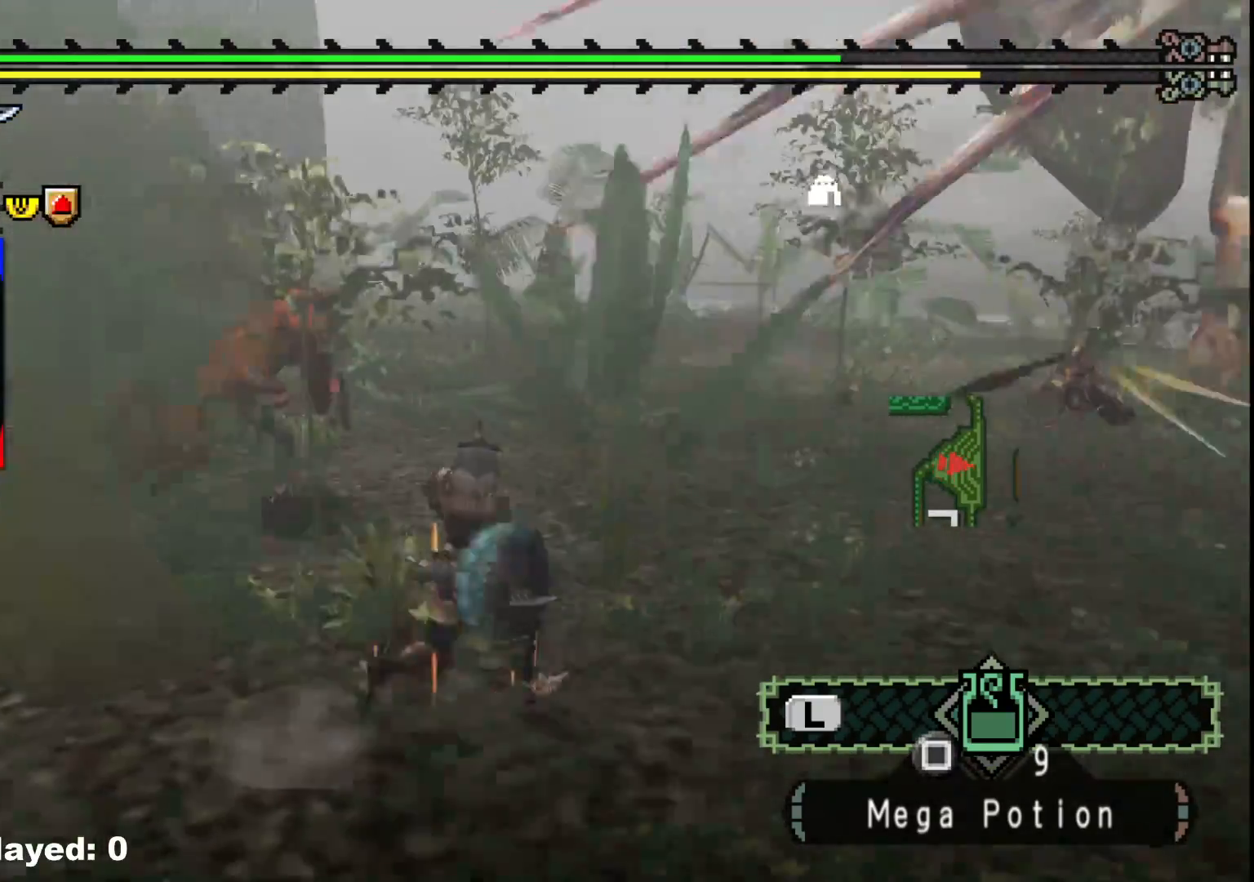
{"buttons": [], "left_stick": "up-right", "right_stick": "left", "events": [[33, "right_stick", "left"], [67, "R1", "up"], [133, "R1", "down"], [200, "R1", "up"]]}
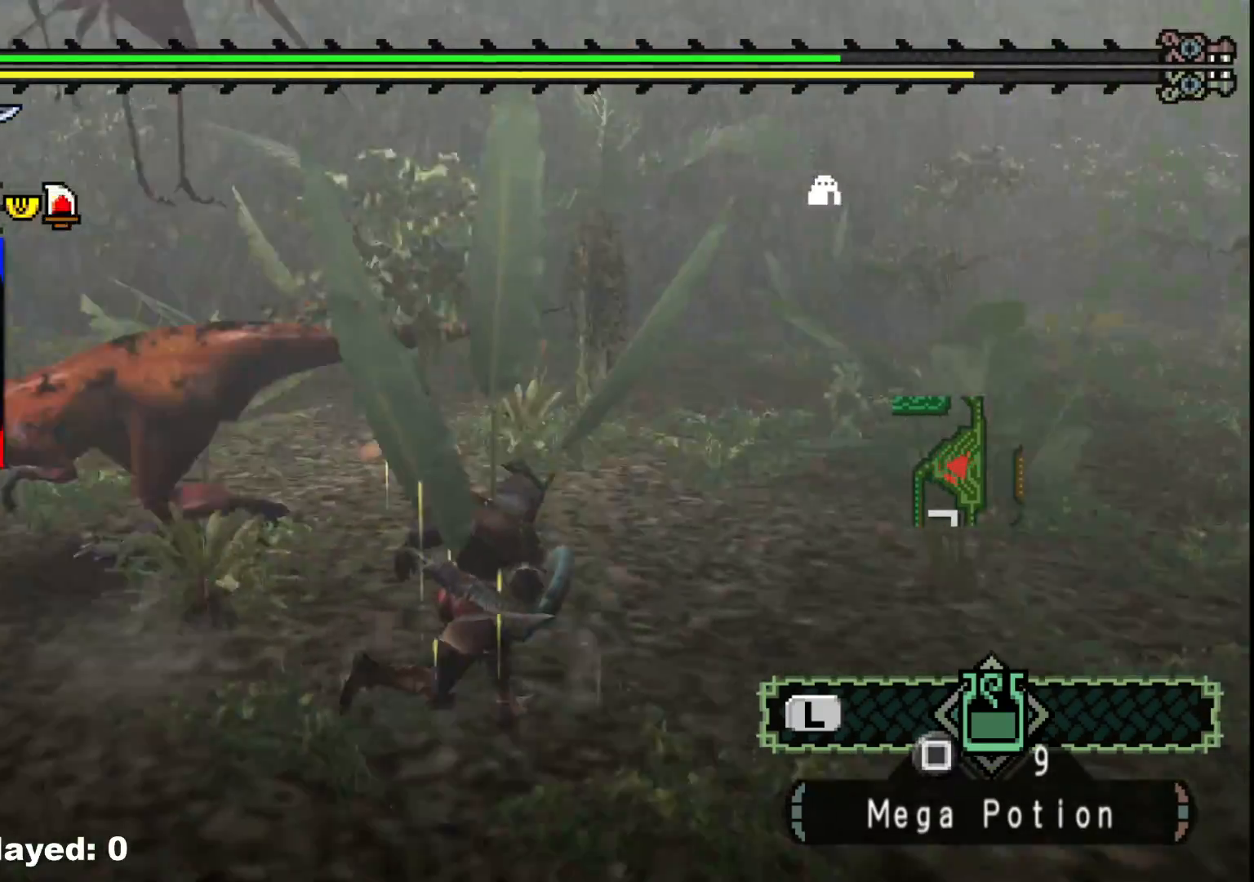
{"buttons": [], "left_stick": "up-right", "right_stick": "center", "events": [[100, "left_stick", "up"], [233, "right_stick", "center"], [317, "Y", "down"], [417, "Y", "up"], [450, "left_stick", "up-right"]]}
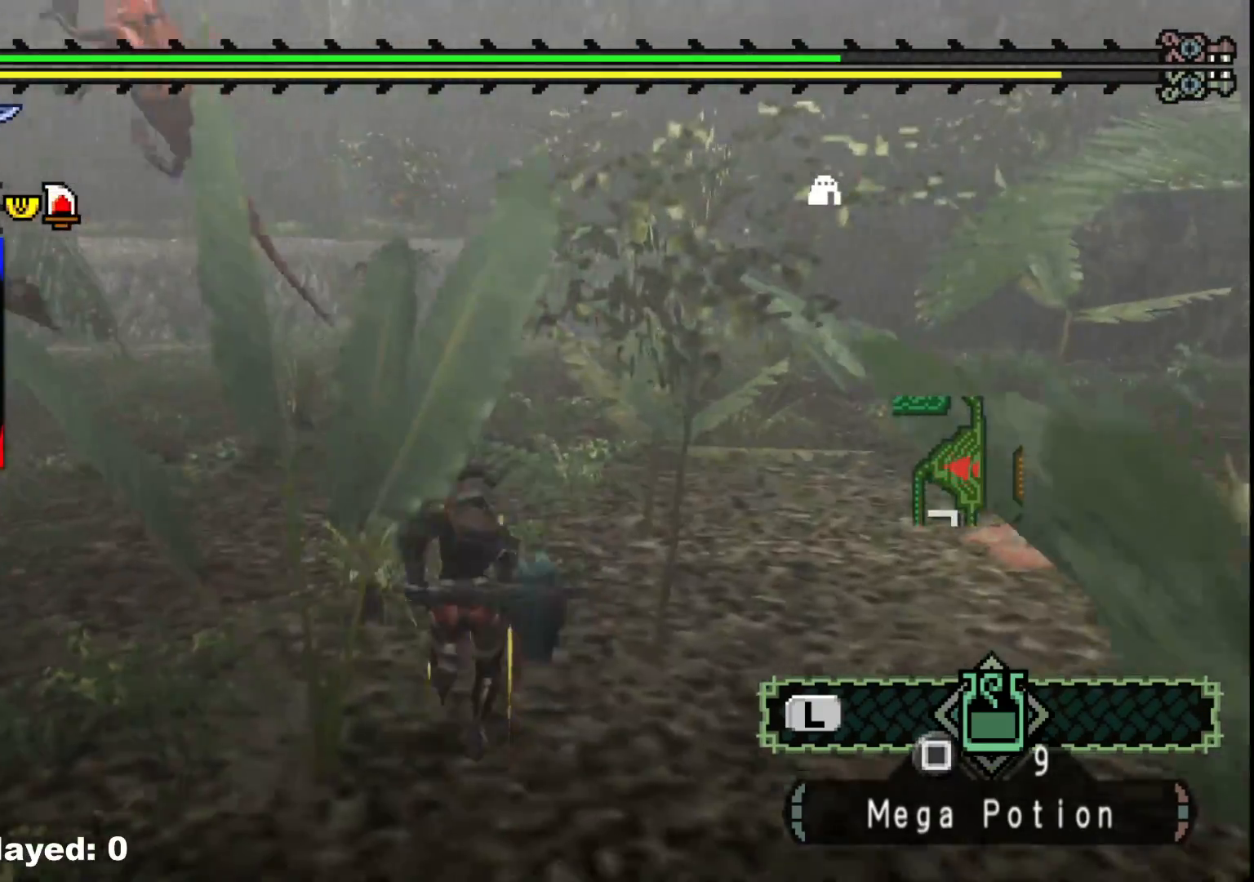
{"buttons": [], "left_stick": "up-right", "right_stick": "center", "events": [[67, "left_stick", "center"], [100, "right_stick", "left"], [133, "left_stick", "left"], [400, "left_stick", "up"], [433, "right_stick", "center"], [483, "left_stick", "up-right"]]}
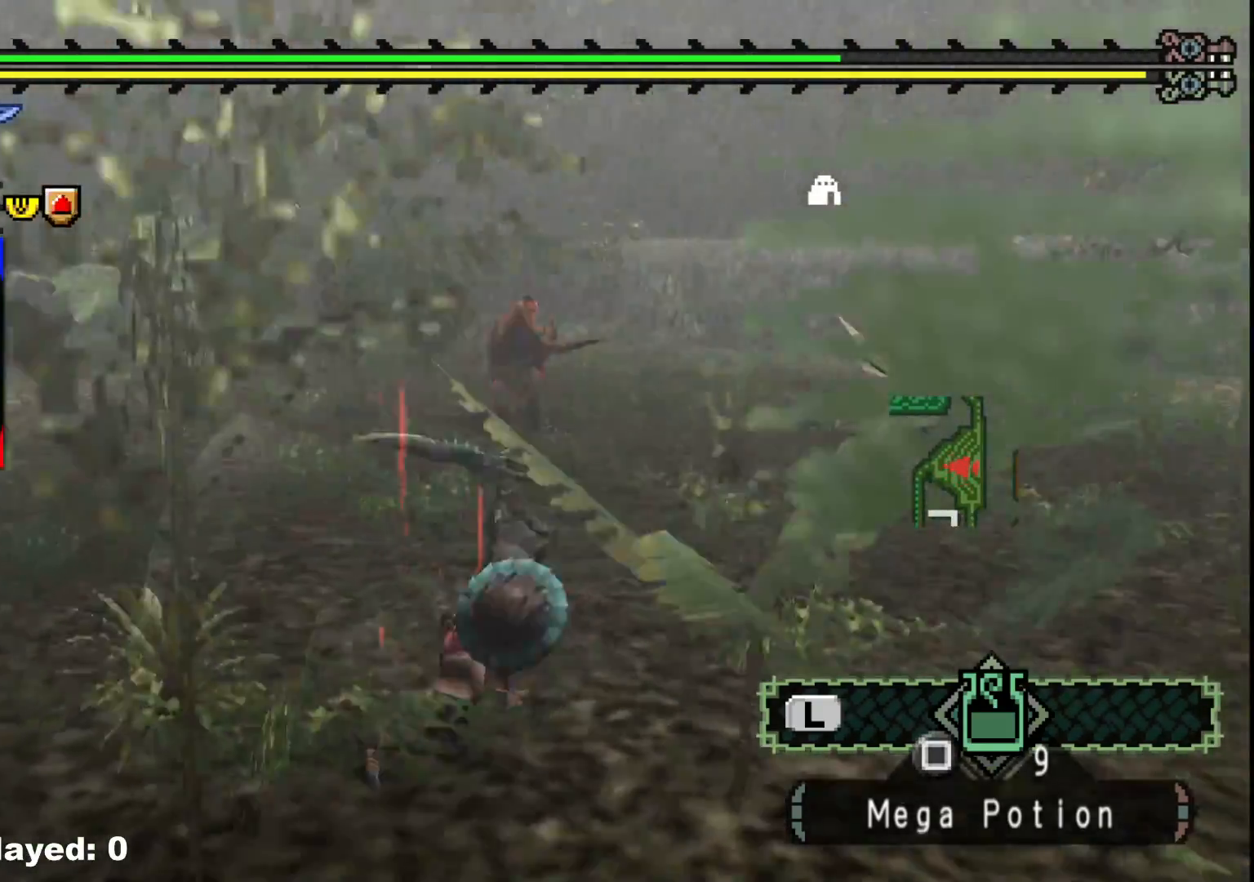
{"buttons": ["A"], "left_stick": "up-right", "right_stick": "center", "events": [[333, "A", "down"], [417, "A", "up"], [500, "A", "down"]]}
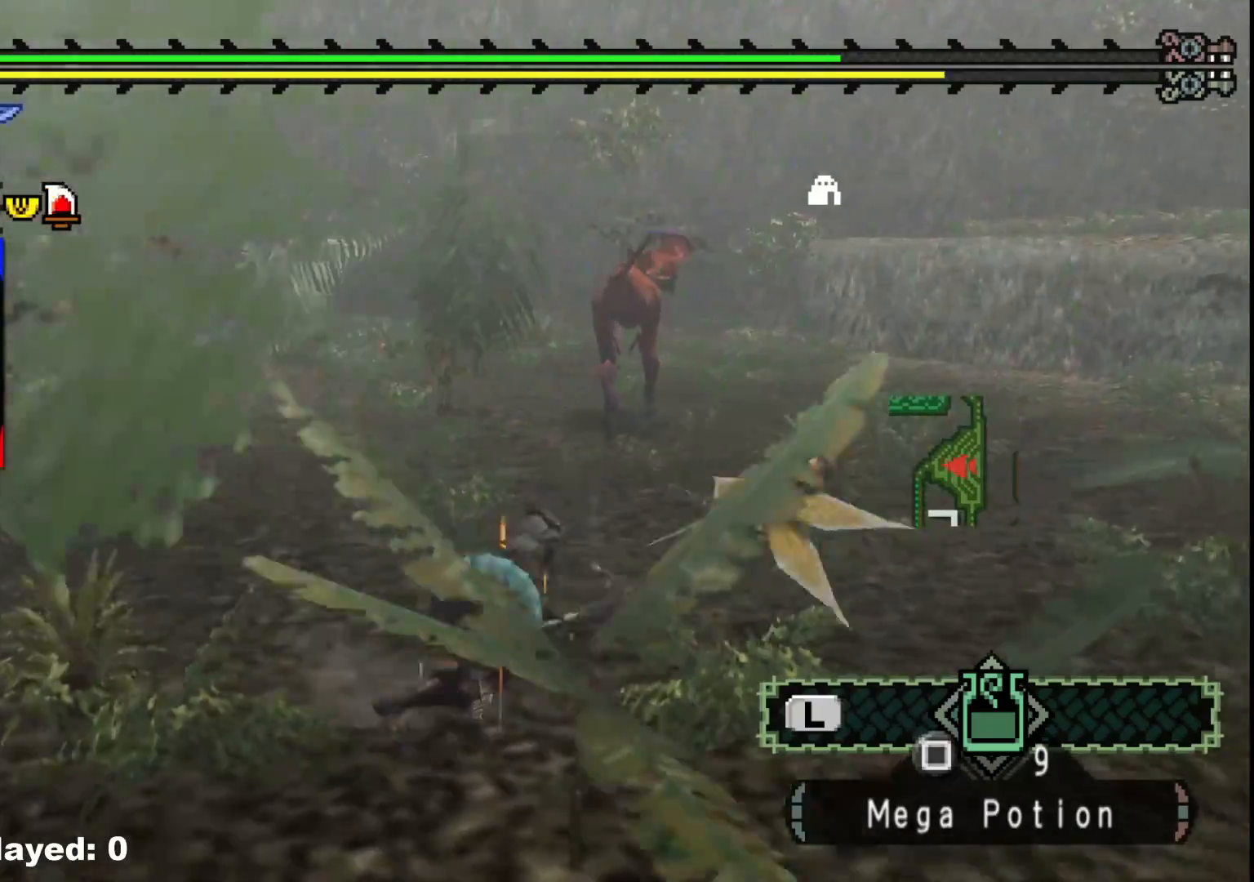
{"buttons": [], "left_stick": "up-right", "right_stick": "left", "events": [[117, "A", "up"], [383, "right_stick", "left"]]}
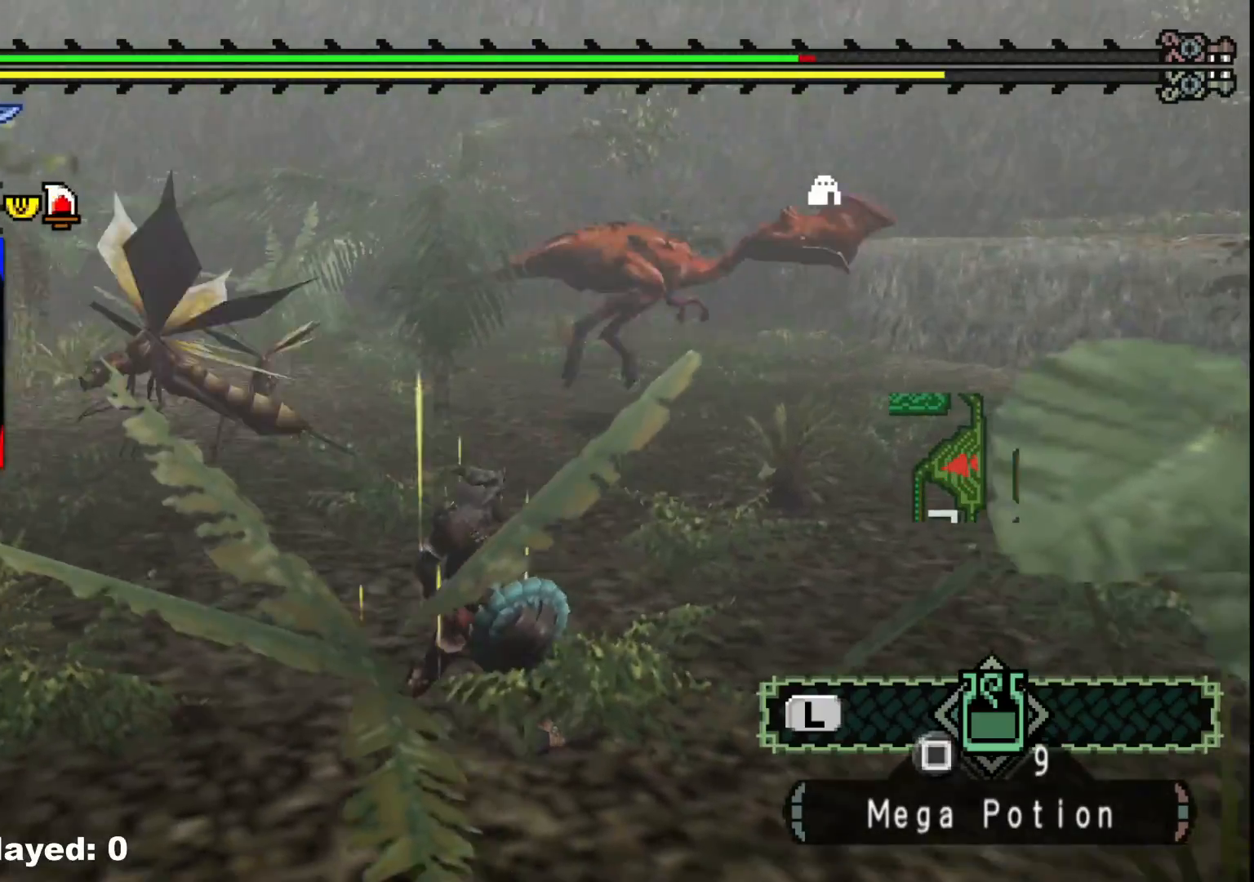
{"buttons": [], "left_stick": "down-right", "right_stick": "up-left", "events": [[33, "right_stick", "center"], [183, "right_stick", "left"], [200, "left_stick", "right"], [300, "left_stick", "down-right"], [500, "right_stick", "up-left"]]}
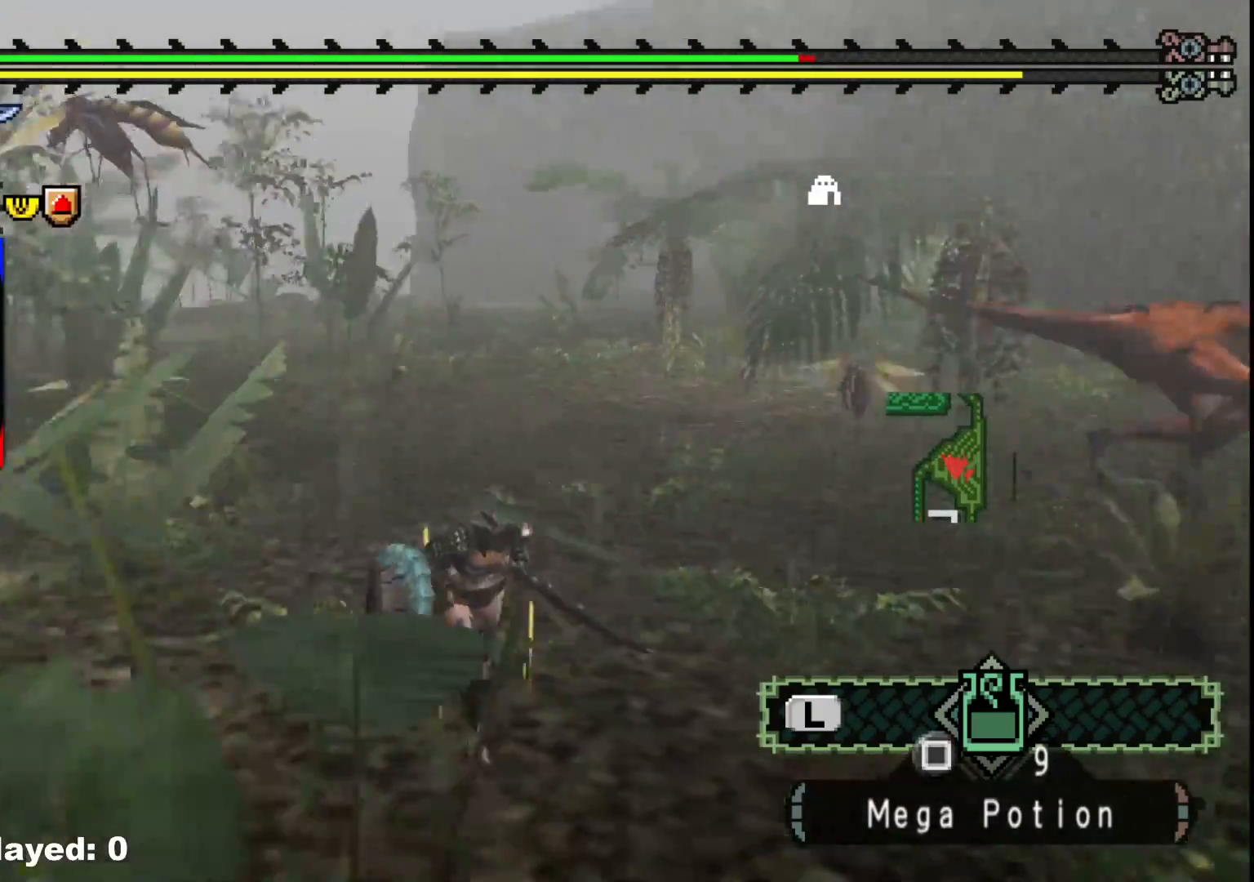
{"buttons": [], "left_stick": "up-right", "right_stick": "center", "events": [[17, "right_stick", "center"], [67, "right_stick", "right"], [167, "left_stick", "right"], [300, "left_stick", "up-right"], [317, "right_stick", "center"]]}
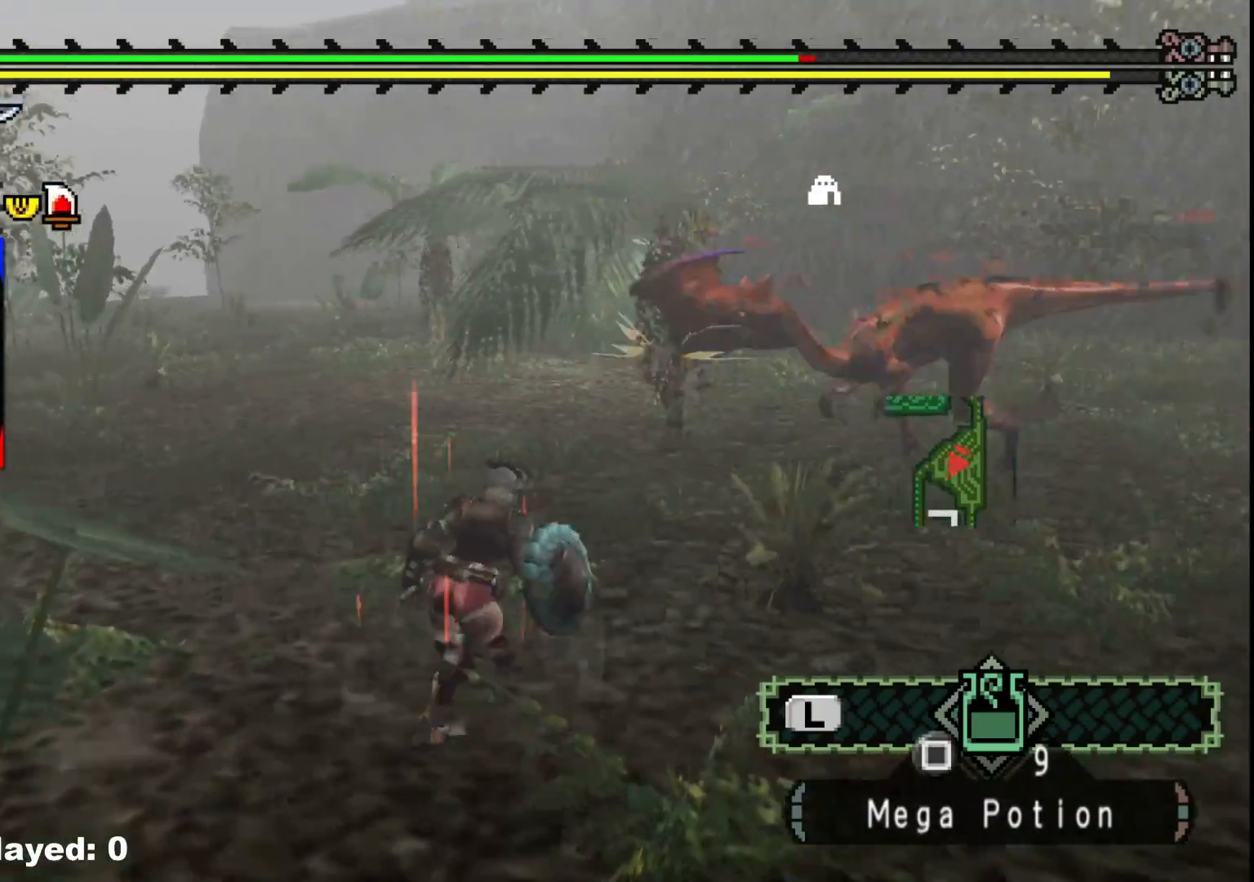
{"buttons": [], "left_stick": "up-right", "right_stick": "left", "events": [[367, "right_stick", "left"]]}
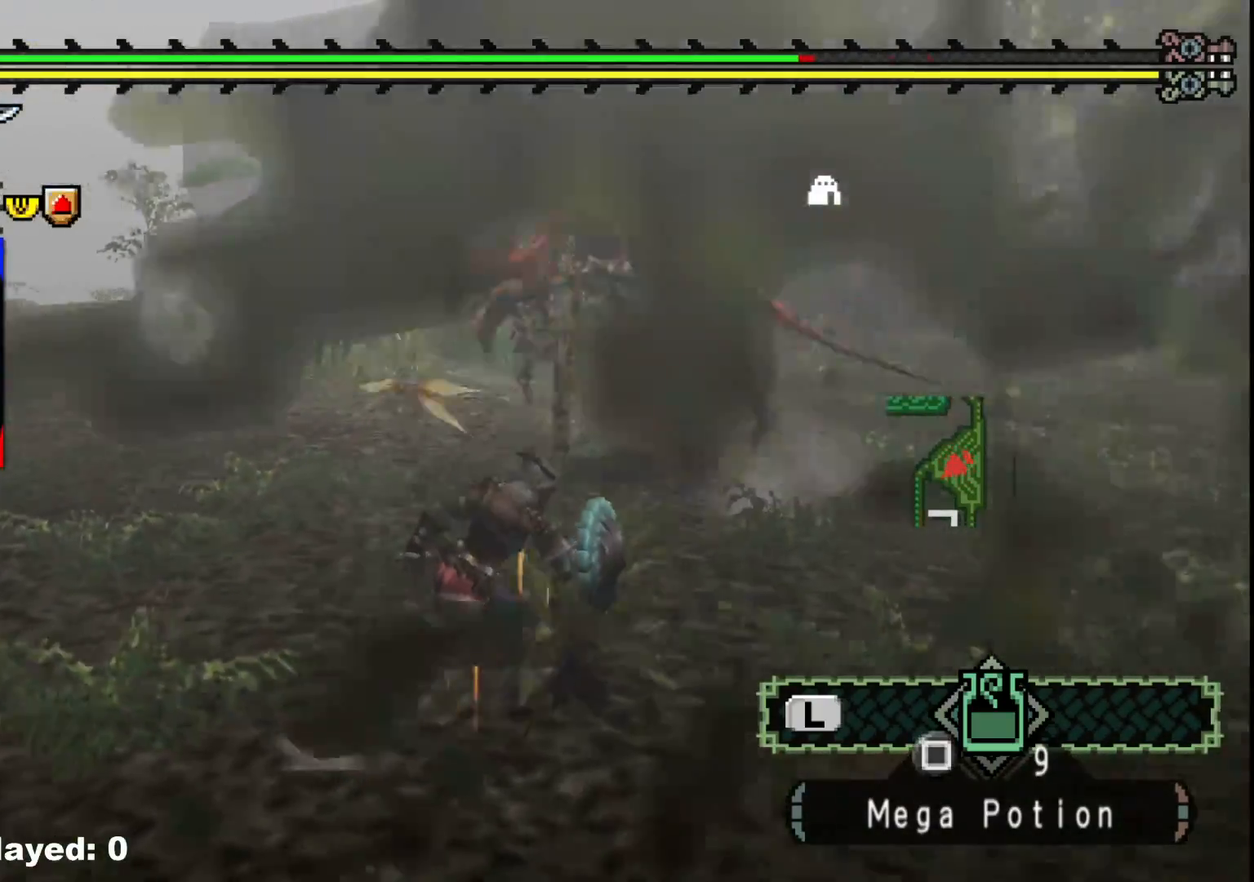
{"buttons": [], "left_stick": "center", "right_stick": "up-left"}
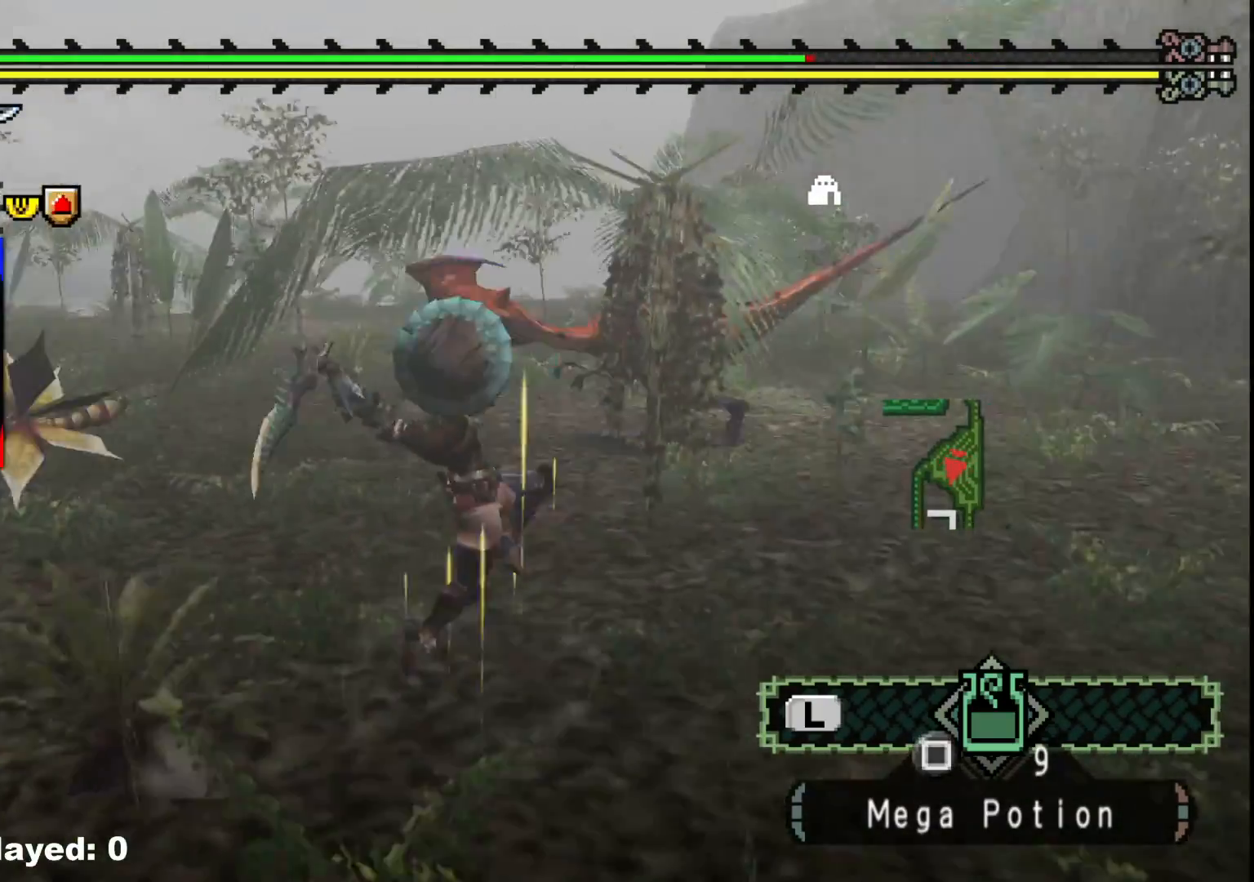
{"buttons": [], "left_stick": "right", "right_stick": "center", "events": [[167, "left_stick", "right"], [267, "right_stick", "center"]]}
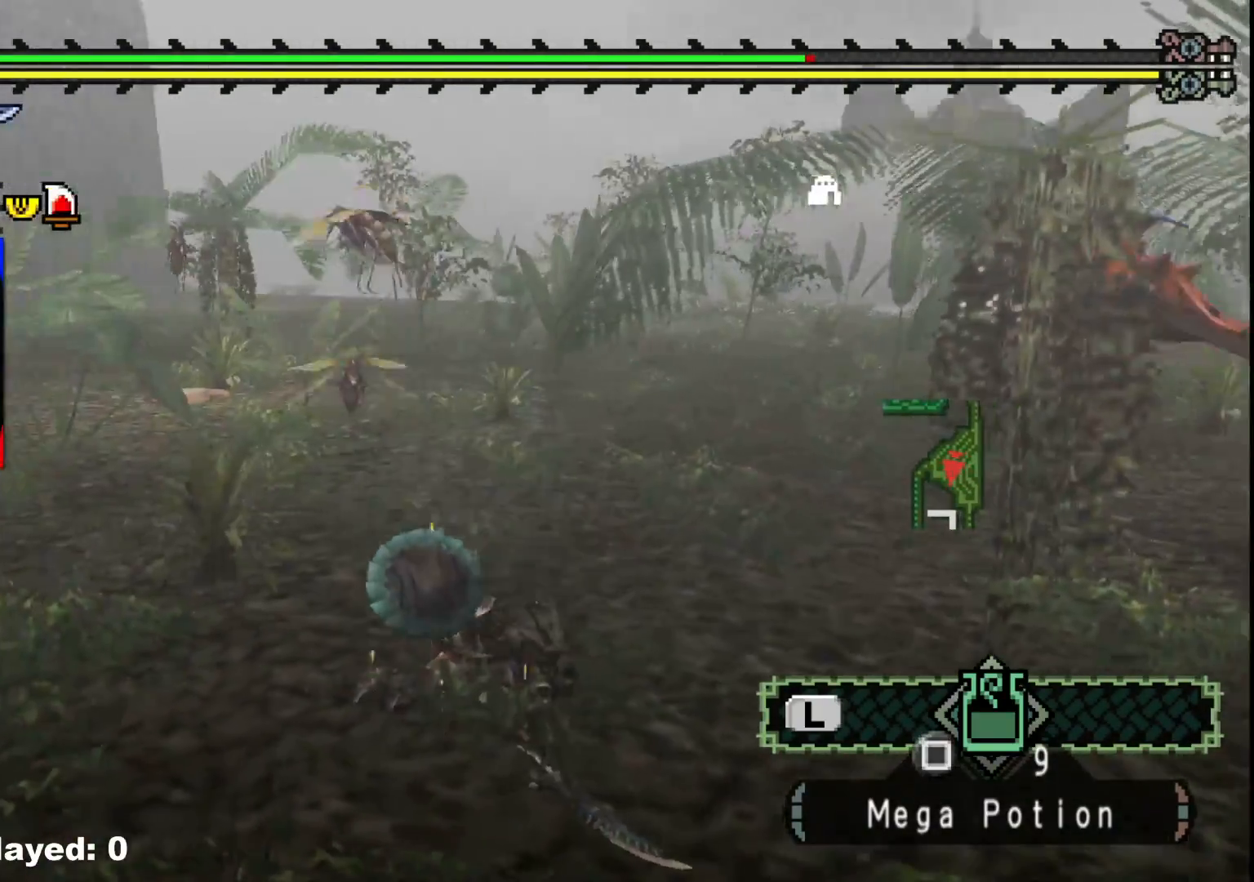
{"buttons": [], "left_stick": "right", "right_stick": "right", "events": [[50, "A", "down"], [150, "A", "up"], [433, "right_stick", "right"]]}
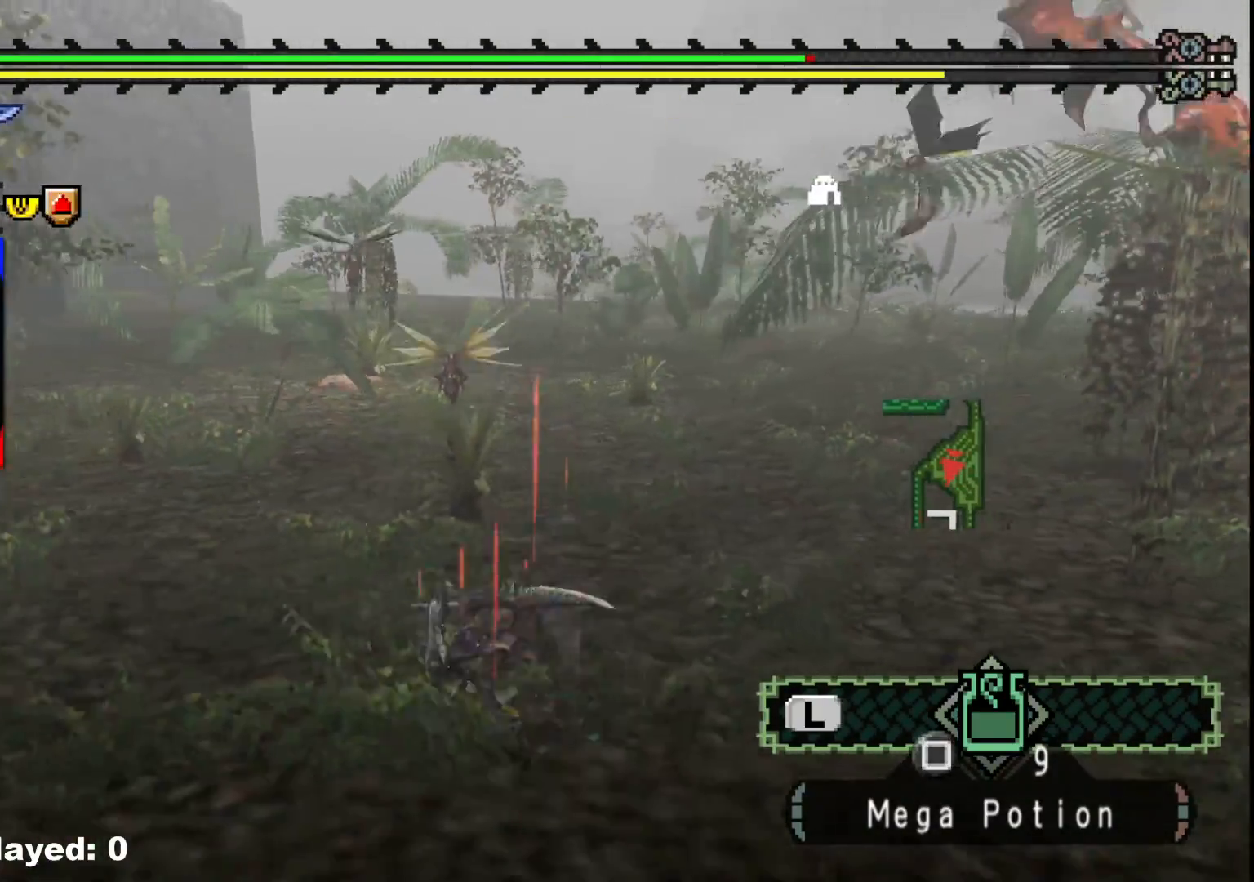
{"buttons": [], "left_stick": "down", "right_stick": "center", "events": [[100, "right_stick", "center"], [367, "right_stick", "up-right"], [450, "left_stick", "down"], [500, "right_stick", "center"]]}
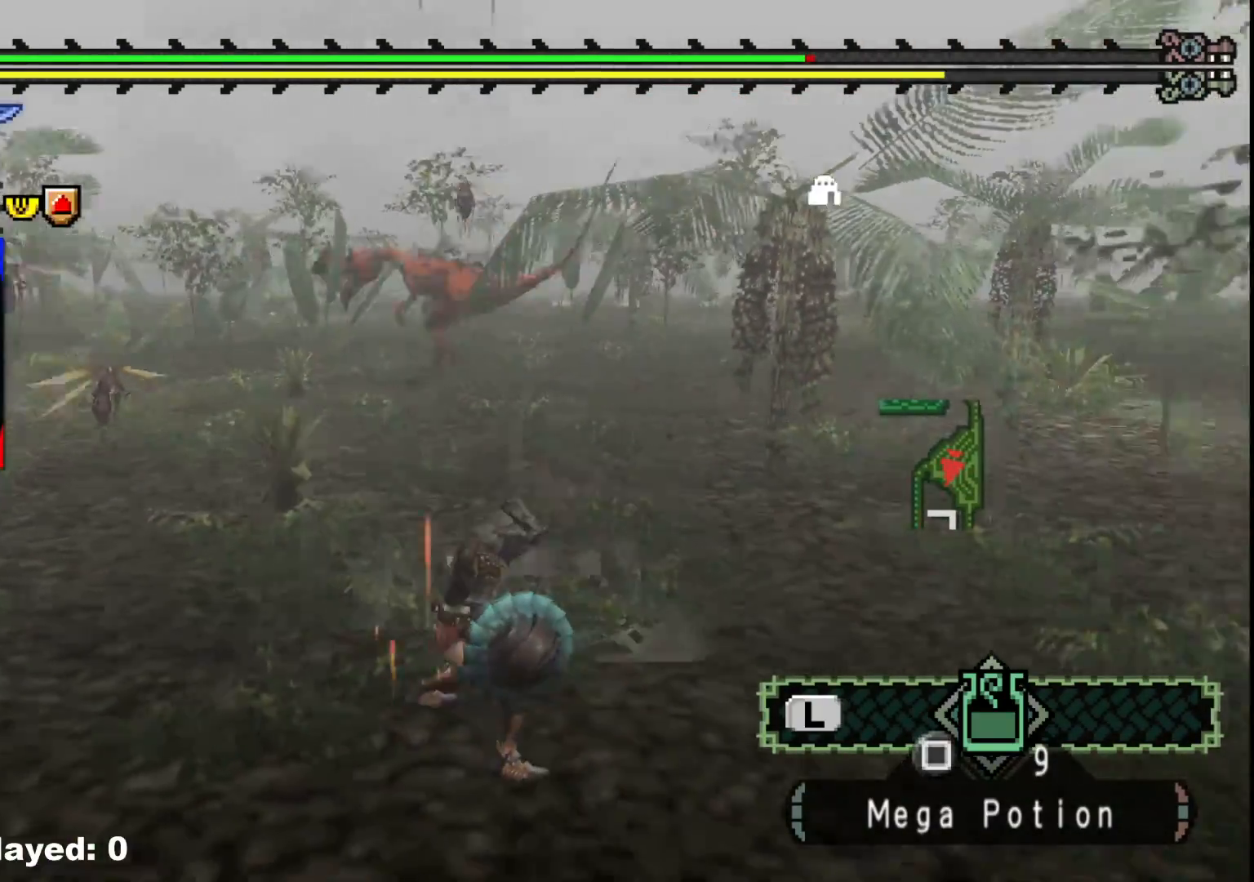
{"buttons": [], "left_stick": "down-right", "right_stick": "center", "events": [[167, "left_stick", "down-right"], [333, "right_stick", "up-left"], [483, "right_stick", "center"]]}
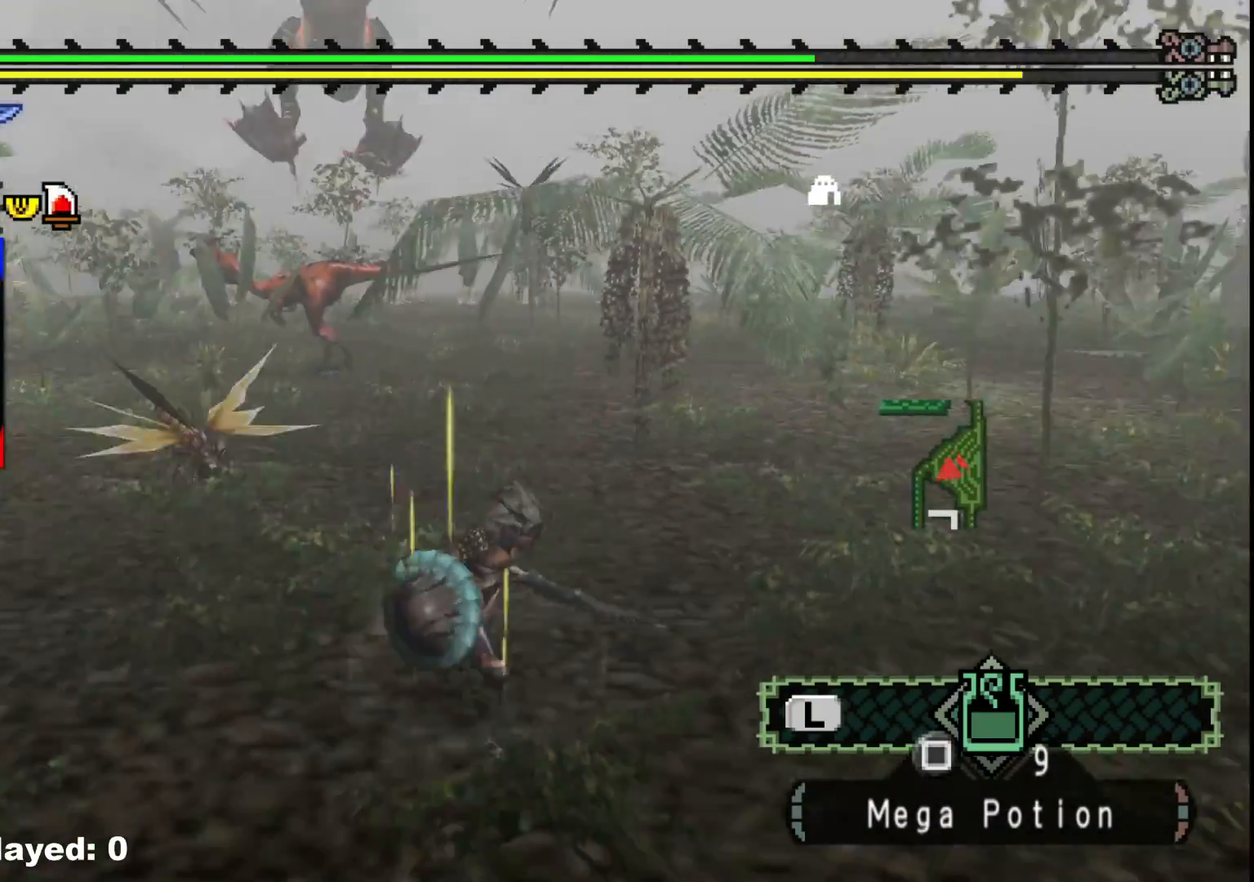
{"buttons": [], "left_stick": "right", "right_stick": "center", "events": [[367, "left_stick", "right"]]}
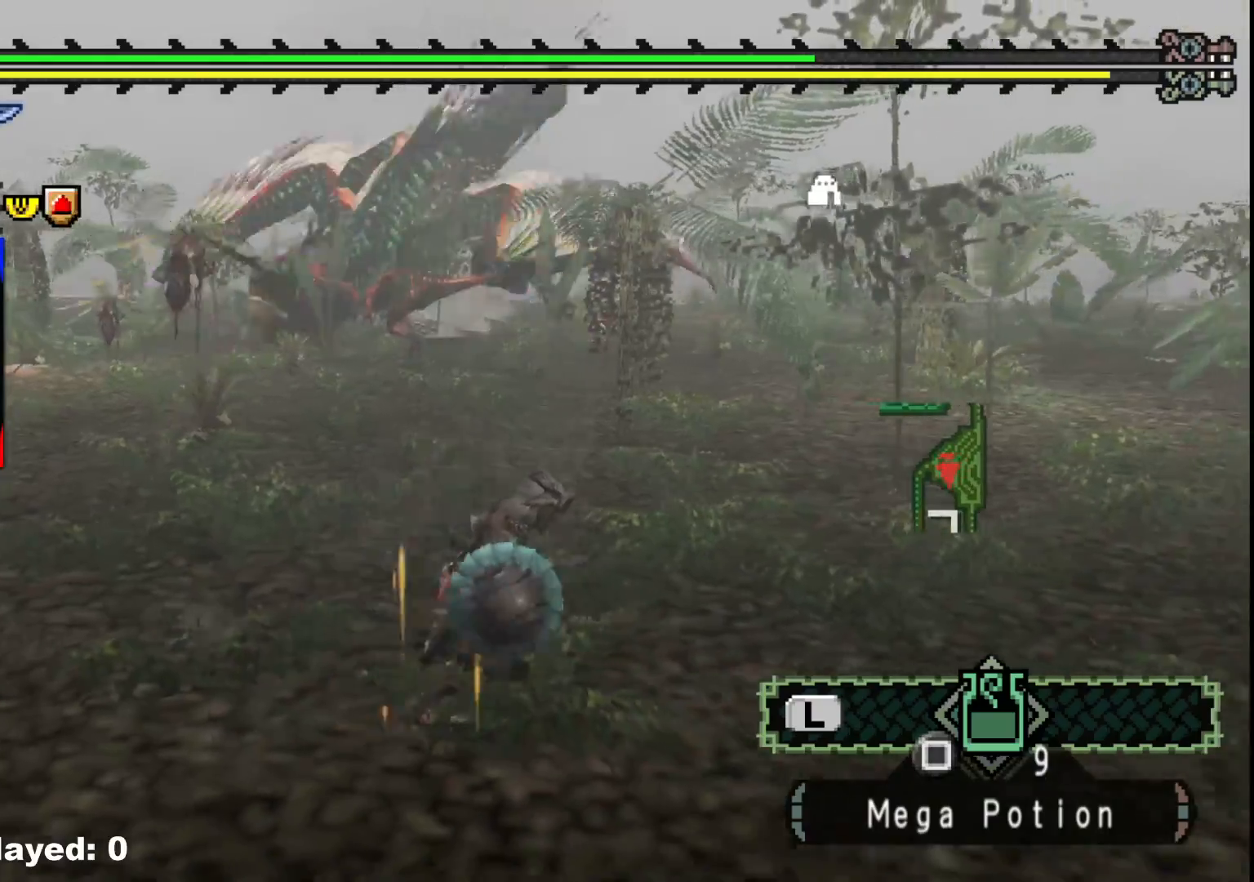
{"buttons": [], "left_stick": "right", "right_stick": "center", "events": [[133, "right_stick", "left"], [333, "right_stick", "center"]]}
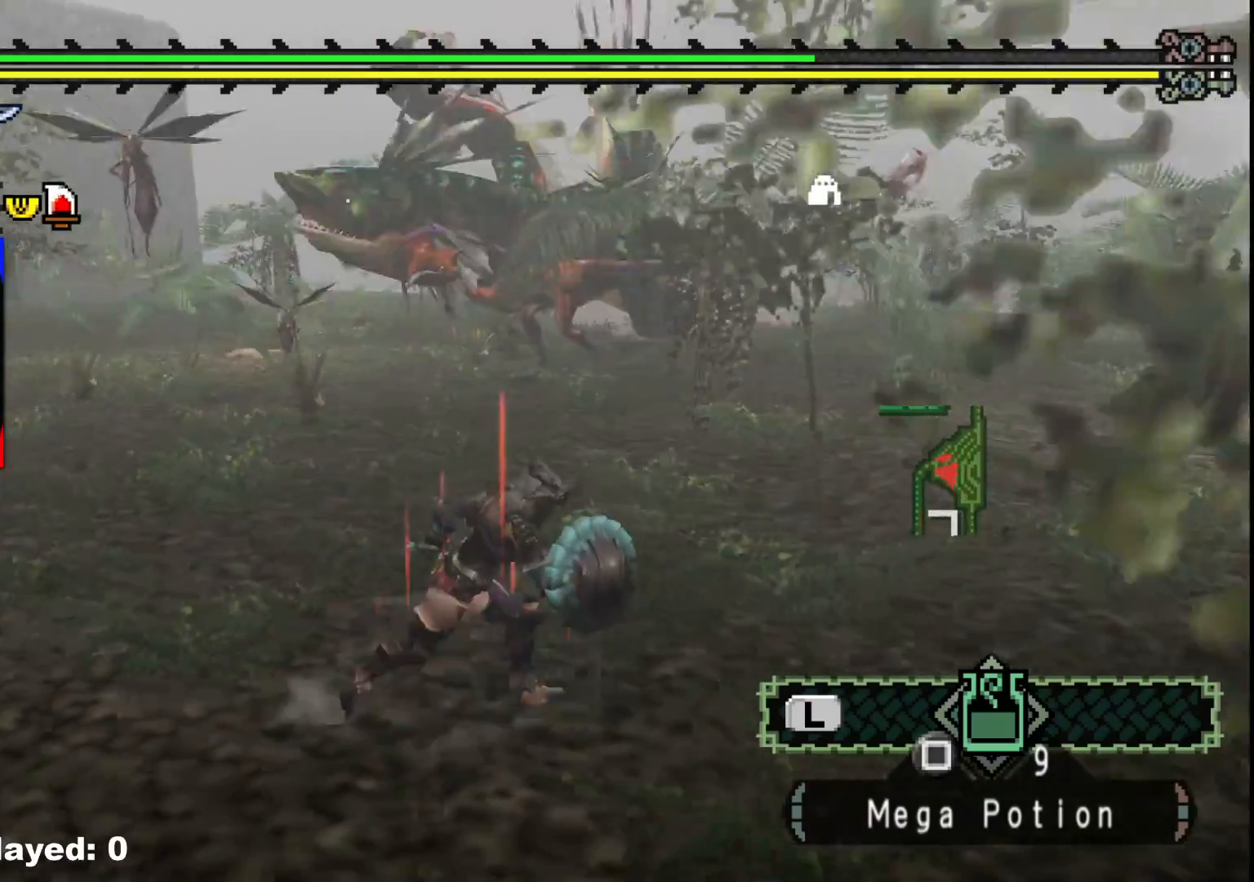
{"buttons": [], "left_stick": "right", "right_stick": "left", "events": [[400, "right_stick", "left"]]}
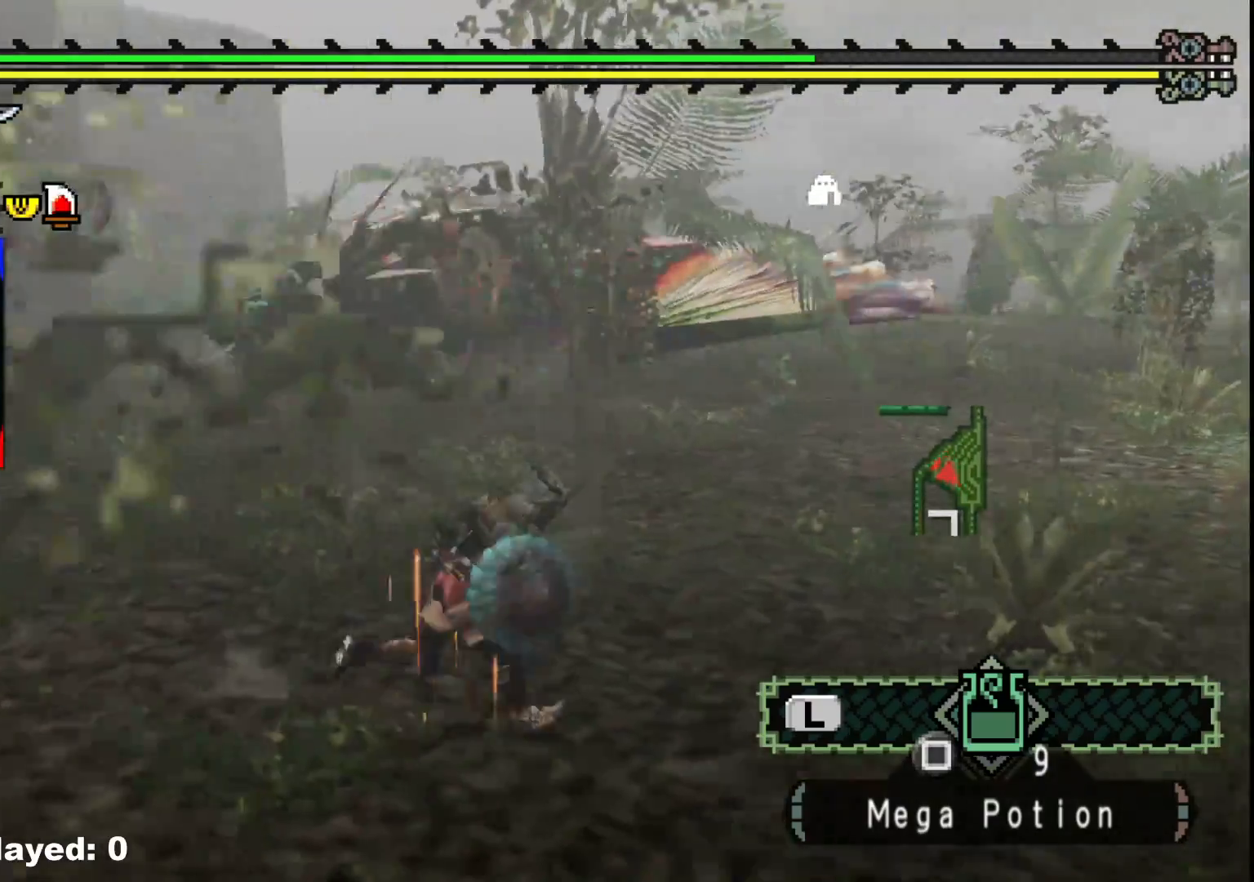
{"buttons": [], "left_stick": "up-right", "right_stick": "center", "events": [[83, "right_stick", "center"], [333, "left_stick", "up-right"]]}
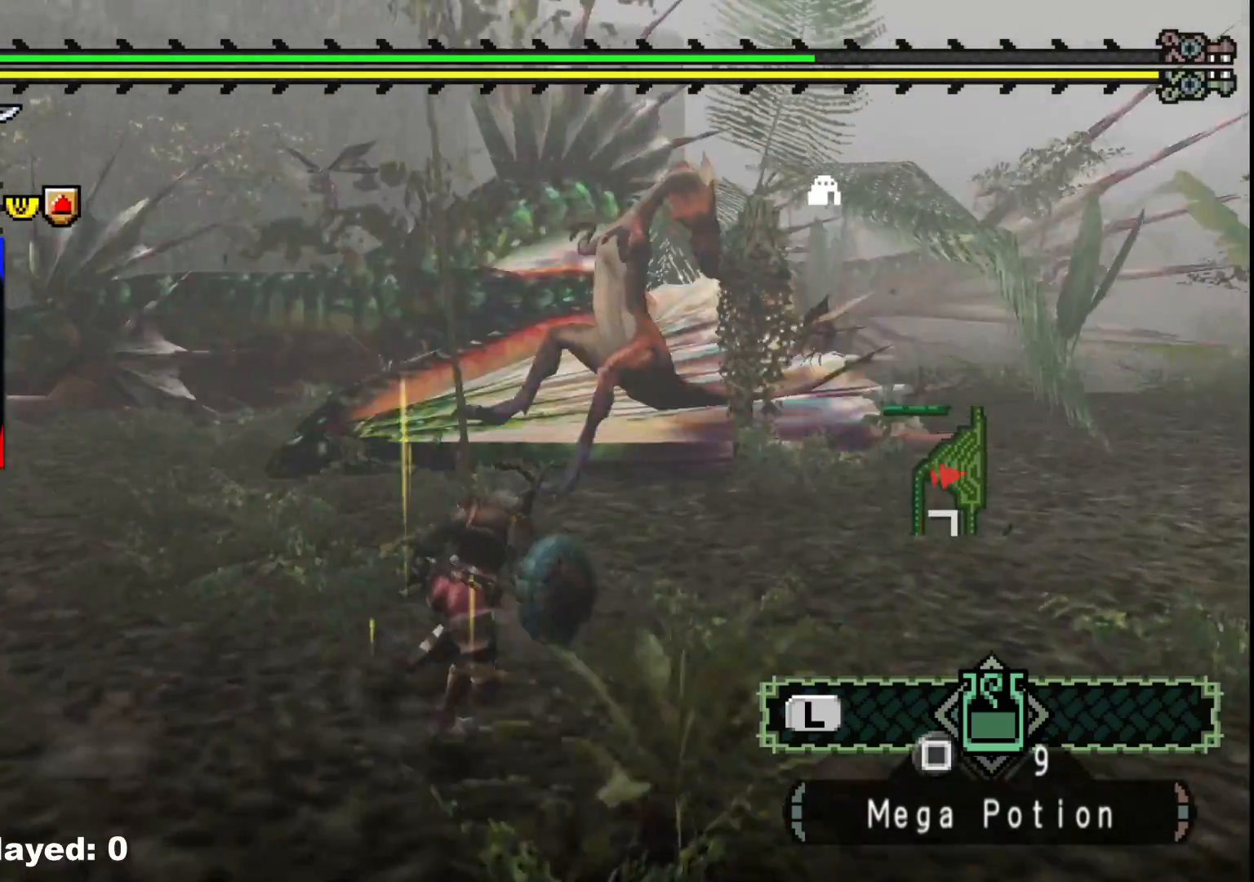
{"buttons": [], "left_stick": "up-right", "right_stick": "left", "events": [[100, "right_stick", "left"], [133, "left_stick", "right"], [250, "right_stick", "center"], [400, "right_stick", "left"], [433, "left_stick", "up-right"]]}
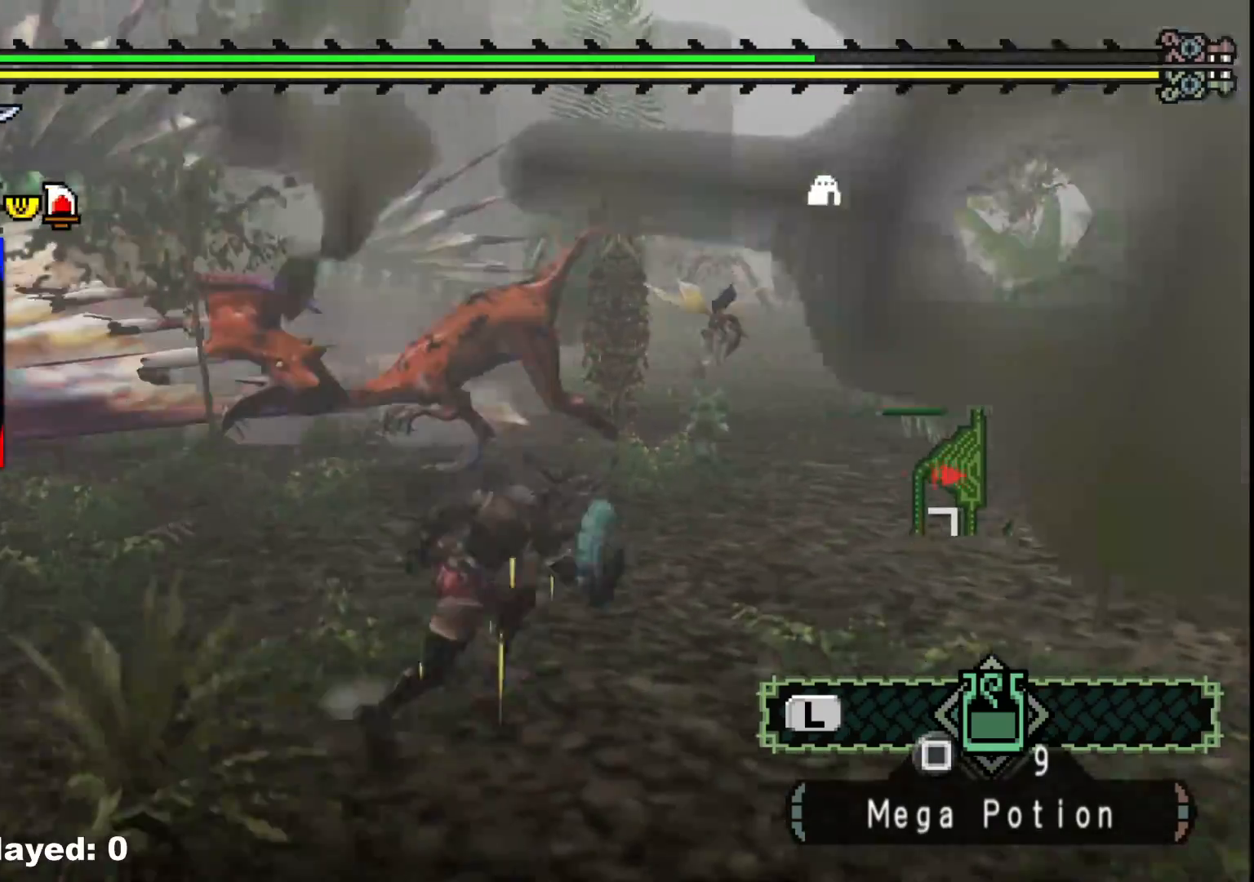
{"buttons": [], "left_stick": "up", "right_stick": "center", "events": [[100, "left_stick", "up"], [233, "right_stick", "center"]]}
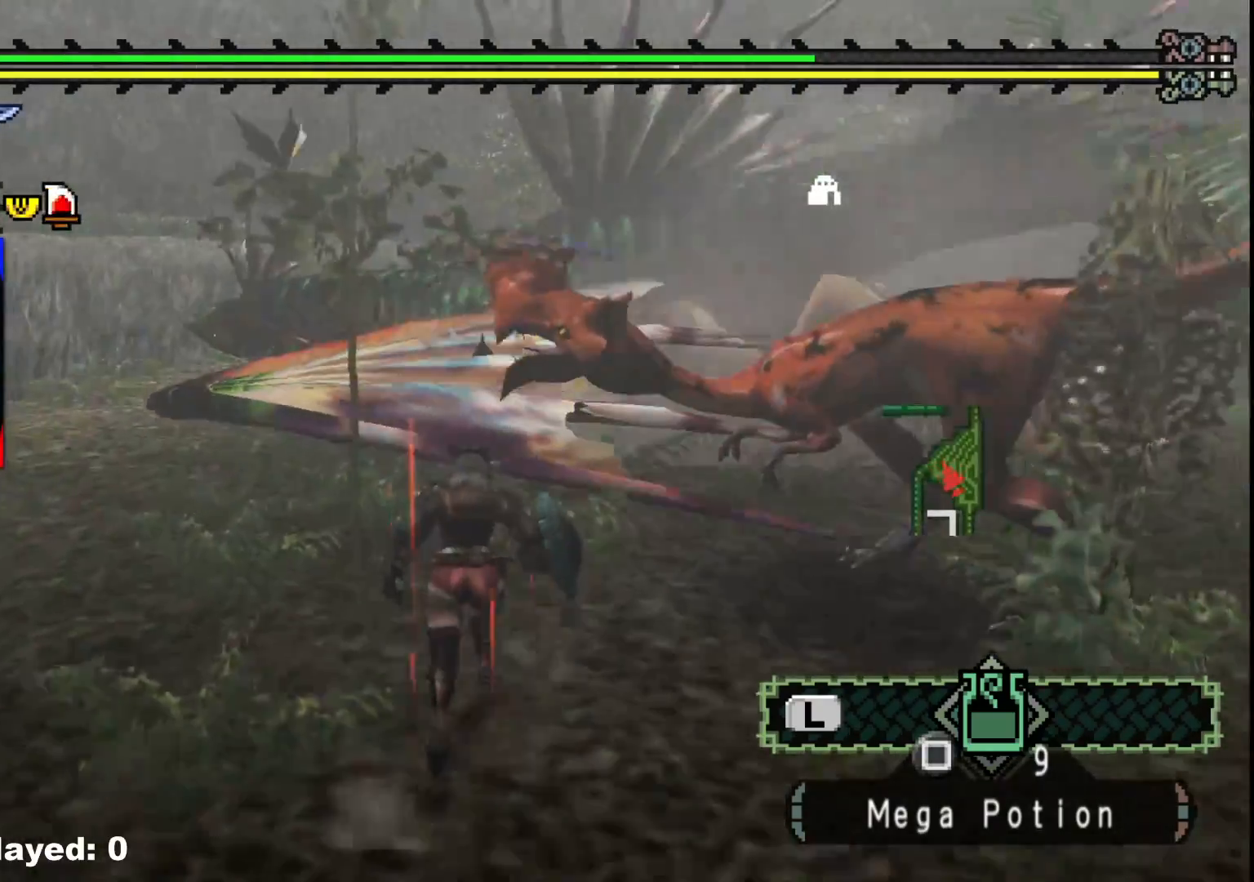
{"buttons": [], "left_stick": "up", "right_stick": "right", "events": [[383, "right_stick", "right"]]}
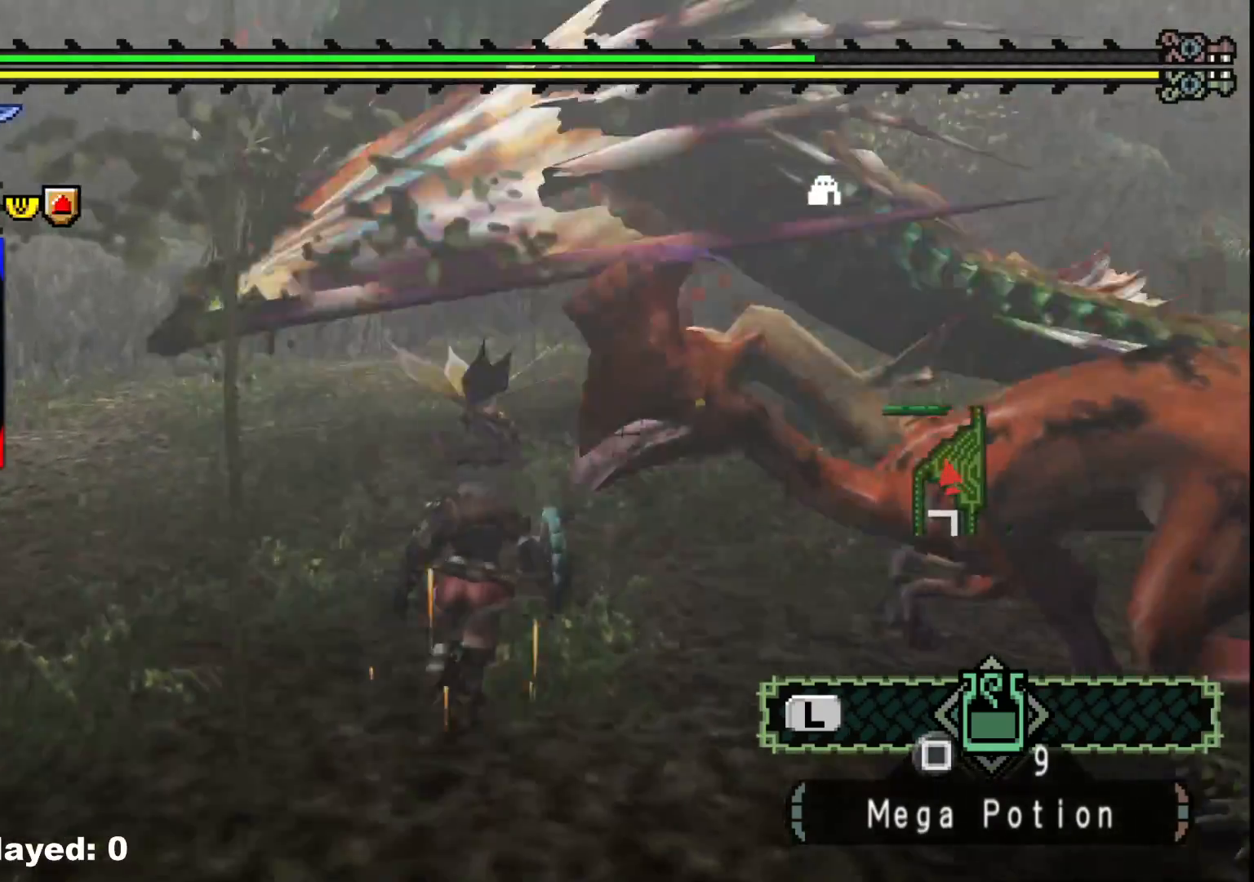
{"buttons": ["B", "Y"], "left_stick": "up", "right_stick": "center", "events": [[50, "right_stick", "center"], [467, "B", "down"], [483, "Y", "down"]]}
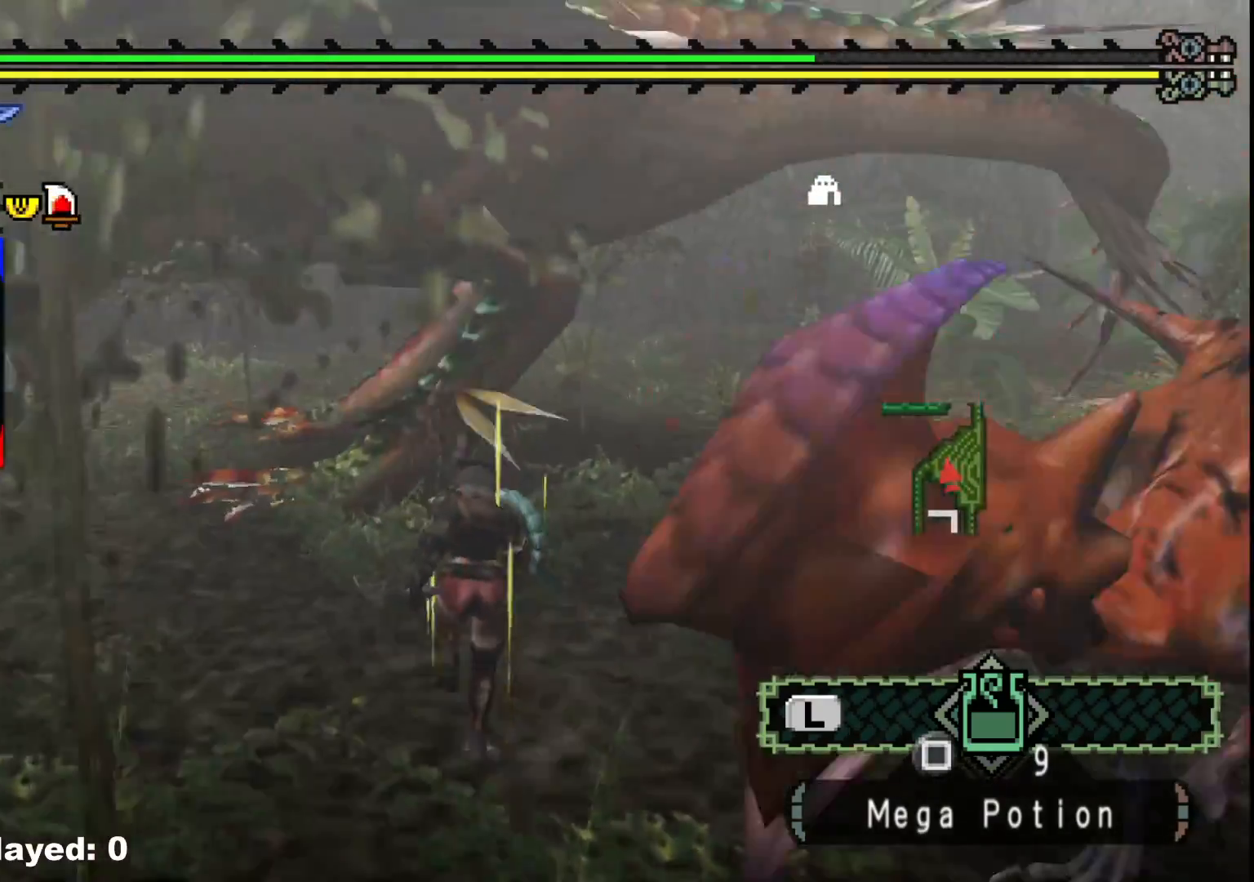
{"buttons": [], "left_stick": "center", "right_stick": "center", "events": [[117, "Y", "up"], [133, "B", "up"], [317, "right_stick", "left"], [417, "left_stick", "center"], [450, "right_stick", "center"]]}
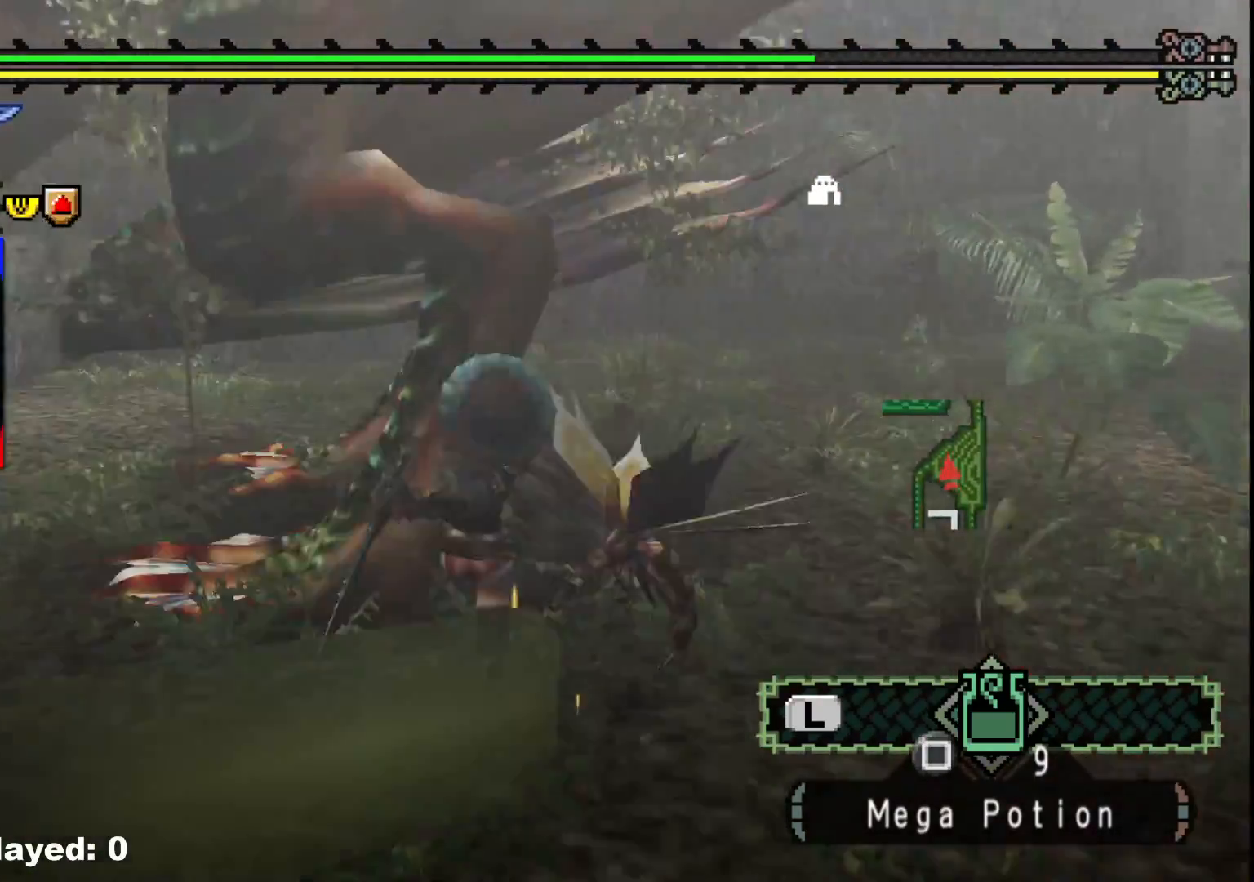
{"buttons": [], "left_stick": "left", "right_stick": "center", "events": [[17, "Y", "down"], [17, "left_stick", "left"], [133, "Y", "up"], [183, "Y", "down"], [300, "Y", "up"], [350, "left_stick", "up"], [367, "Y", "down"], [467, "Y", "up"], [467, "left_stick", "left"]]}
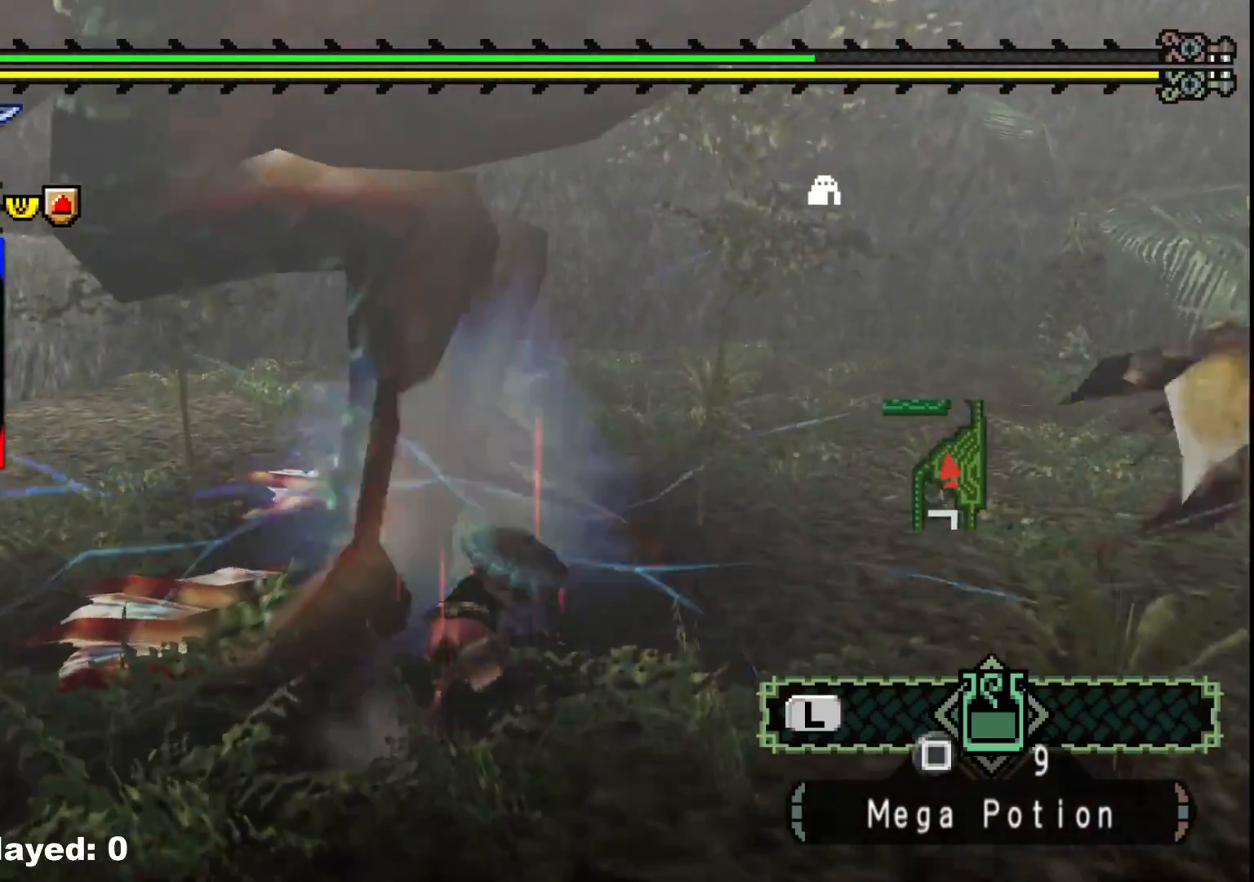
{"buttons": ["Y"], "left_stick": "left", "right_stick": "center", "events": [[33, "Y", "down"], [150, "Y", "up"], [217, "Y", "down"], [333, "Y", "up"], [400, "Y", "down"]]}
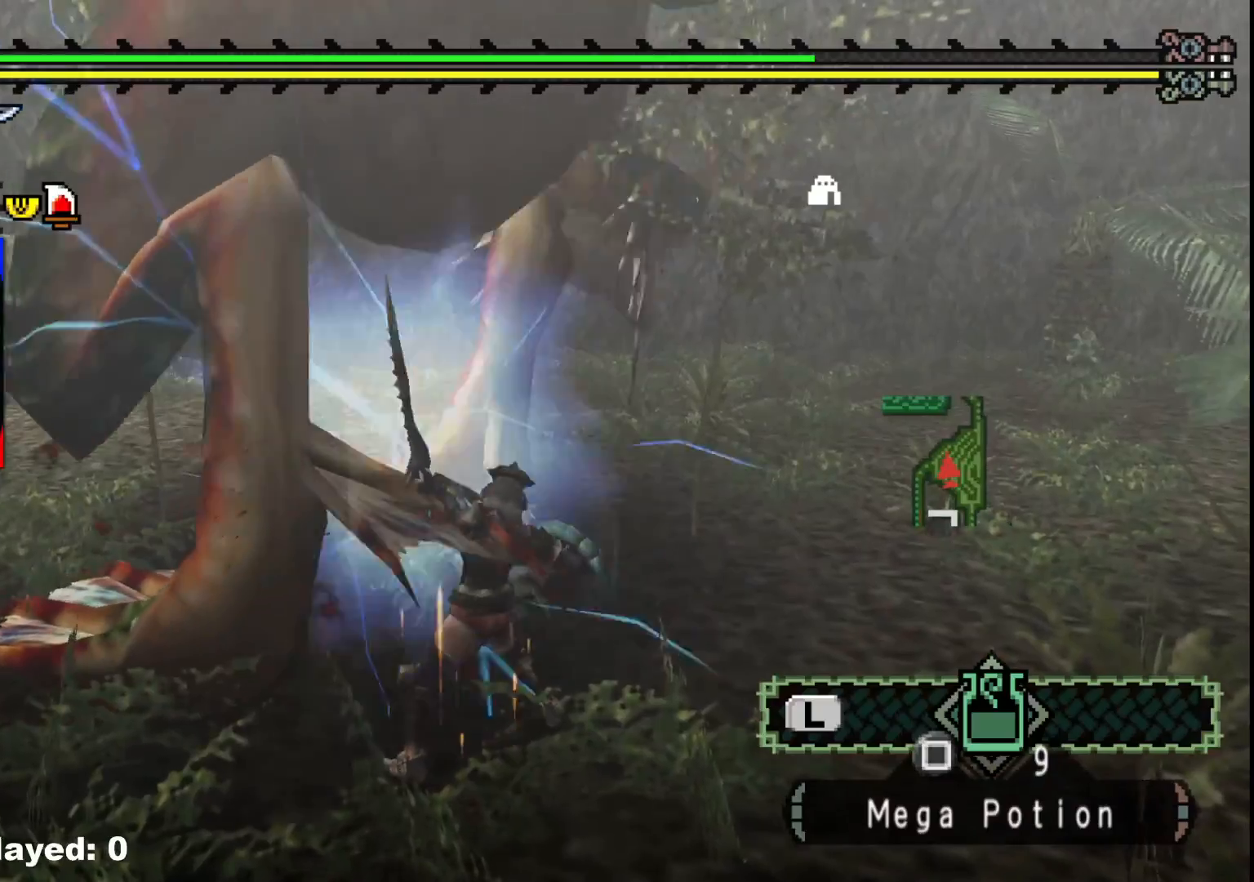
{"buttons": ["Y"], "left_stick": "left", "right_stick": "center", "events": [[17, "Y", "up"], [67, "Y", "down"], [200, "Y", "up"], [267, "Y", "down"], [383, "Y", "up"], [500, "Y", "down"]]}
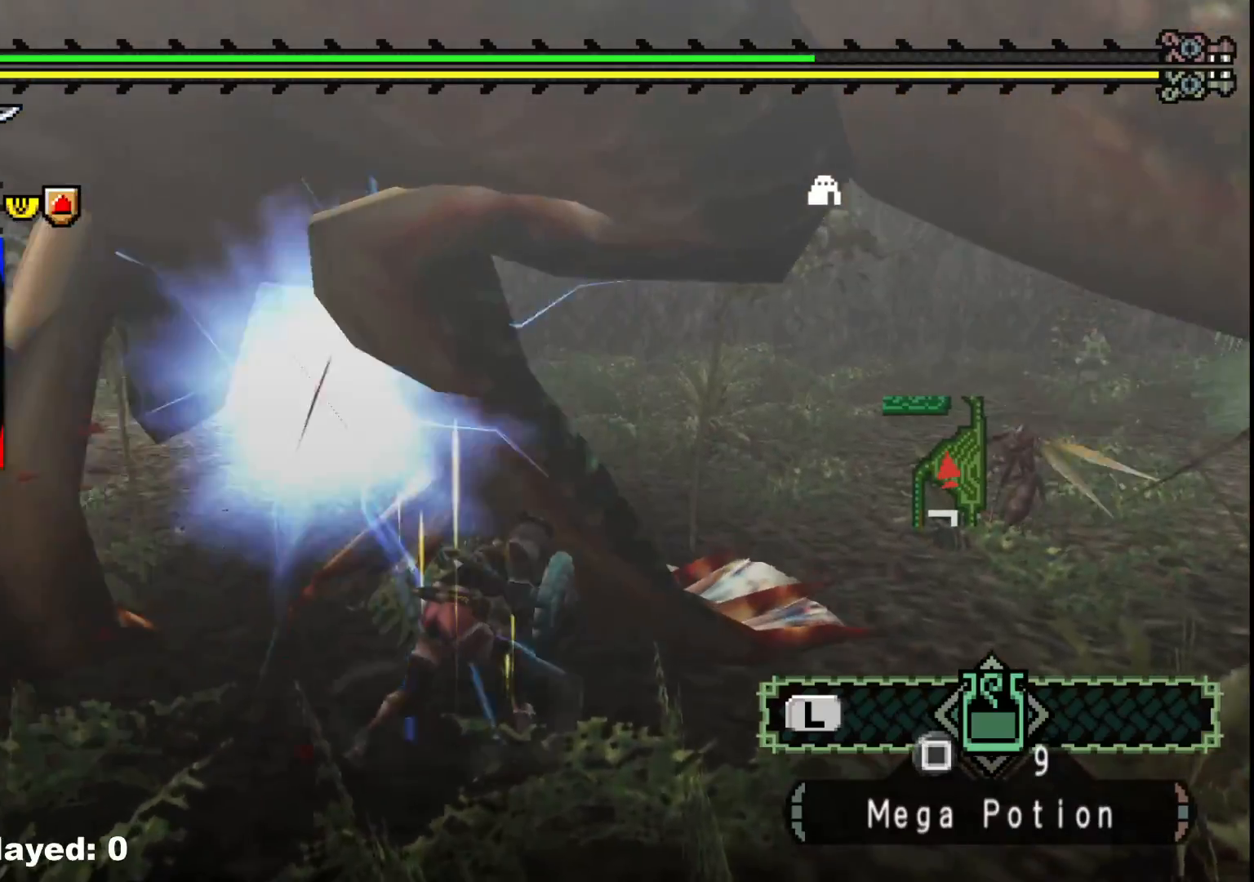
{"buttons": [], "left_stick": "left", "right_stick": "center", "events": [[67, "Y", "up"], [183, "B", "down"], [300, "B", "up"], [350, "B", "down"], [467, "B", "up"]]}